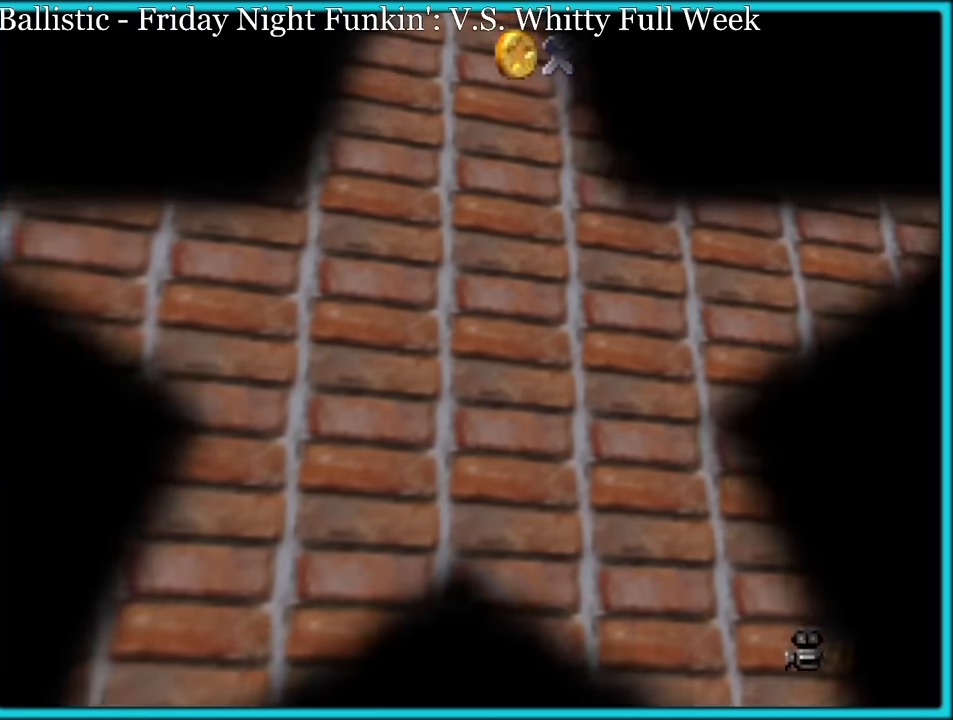
Gameplay with a controller (Nintendo layout); each line is a JSON object with the inputs held at the frame after it. "button_events" lists button changes between this image and that frame as [ms after this image, input, new state], when the widget could be followed in between (sticks are given only as held states). Not read: L1 L3 R3.
{"buttons": [], "left_stick": "center", "button_events": [[367, "R1", "up"]]}
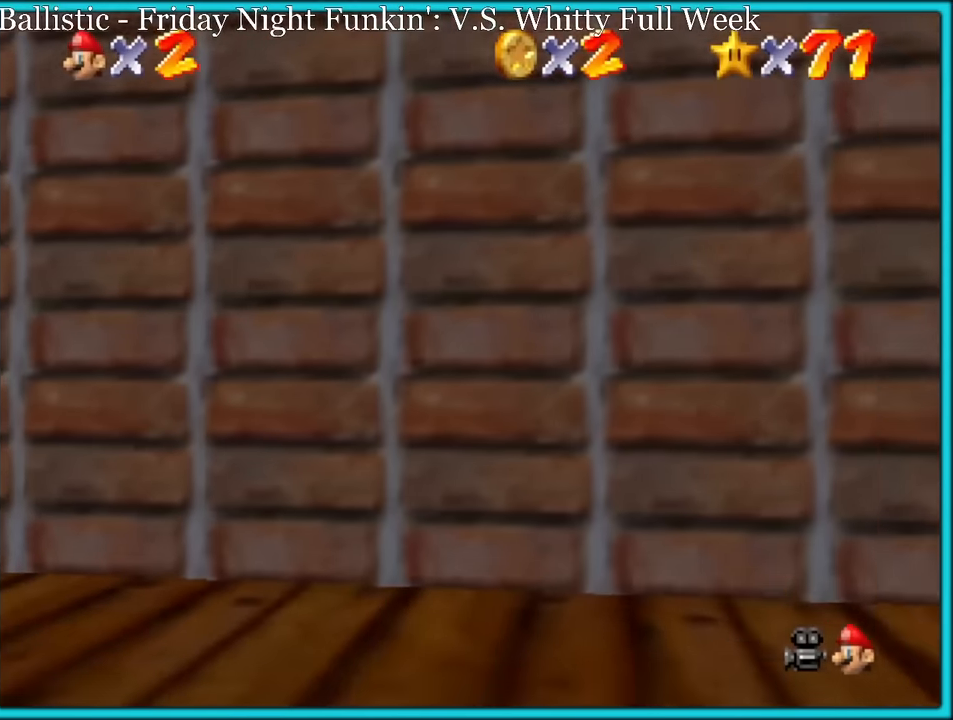
{"buttons": [], "left_stick": "center", "button_events": []}
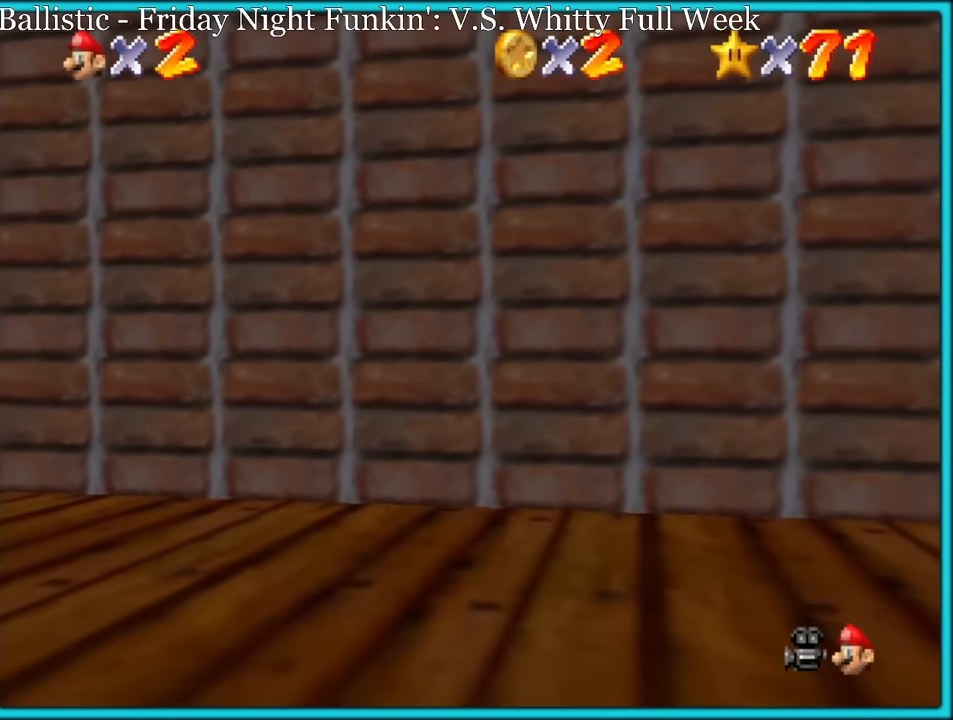
{"buttons": [], "left_stick": "left", "button_events": []}
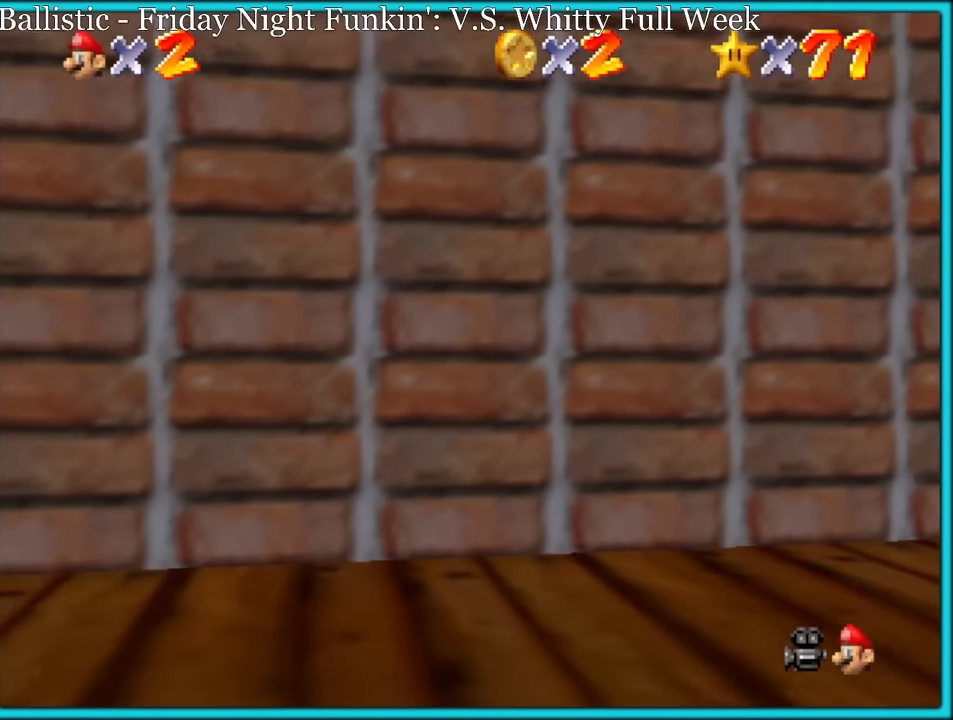
{"buttons": [], "left_stick": "down-right", "button_events": []}
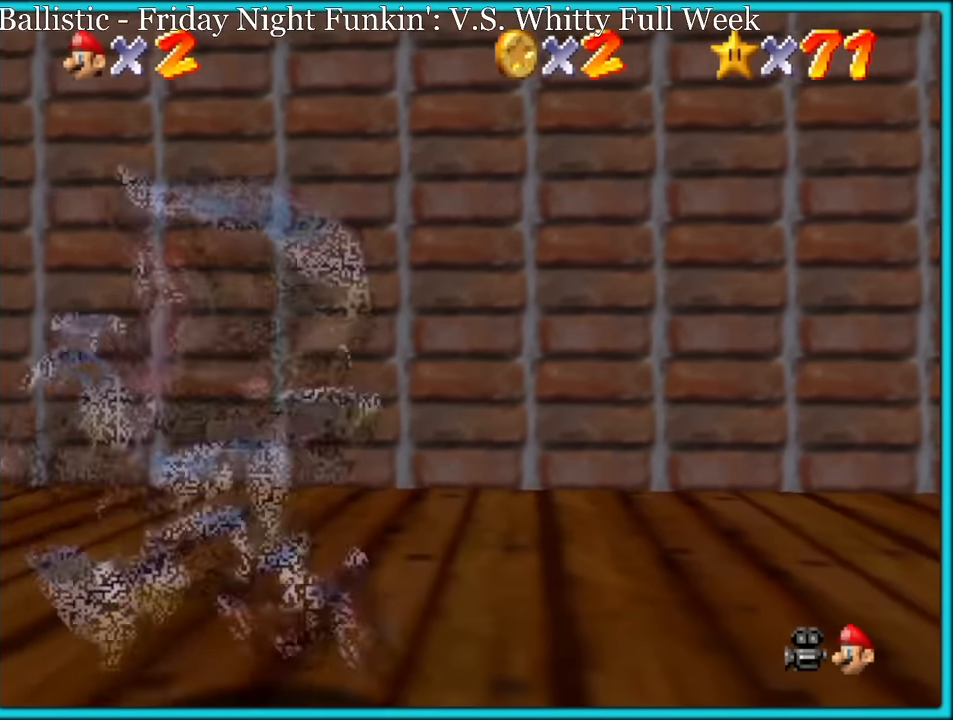
{"buttons": [], "left_stick": "down-right", "button_events": []}
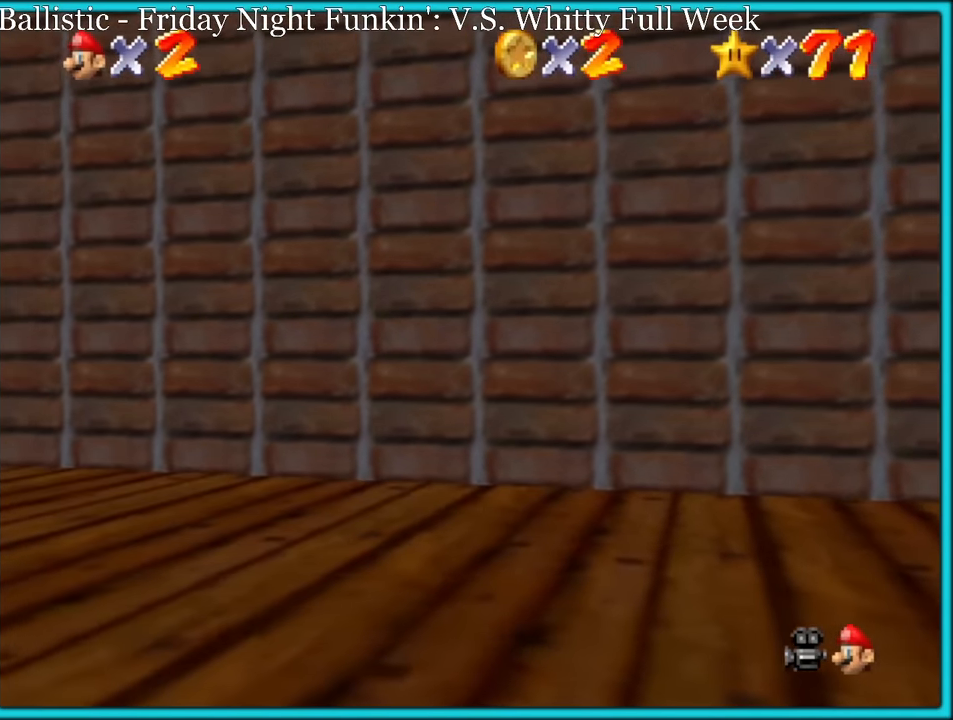
{"buttons": [], "left_stick": "down-right", "button_events": []}
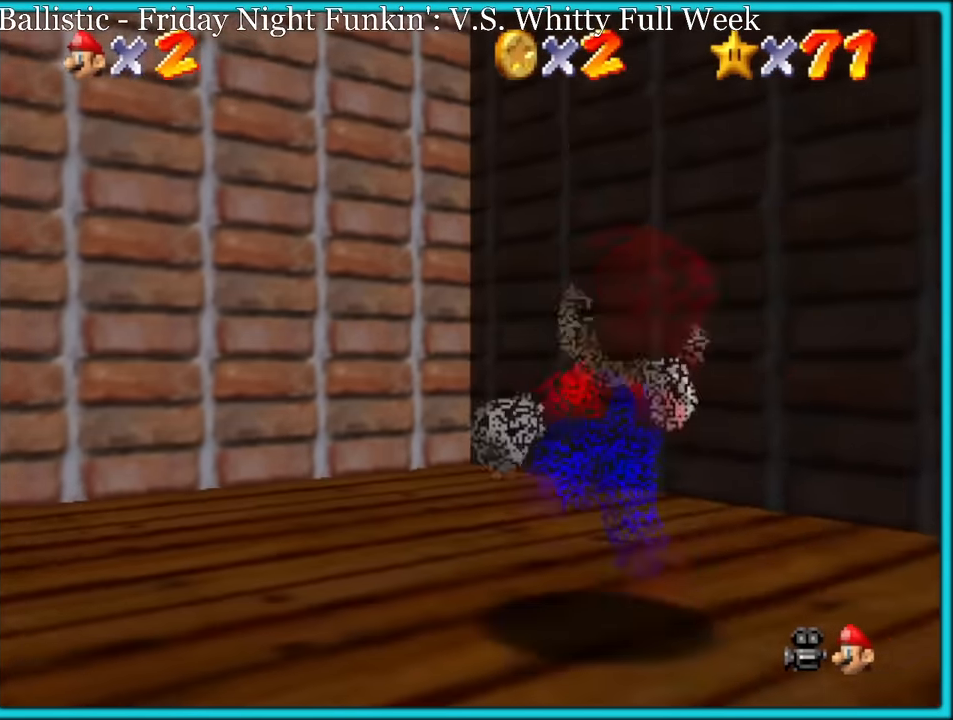
{"buttons": [], "left_stick": "down-right", "button_events": []}
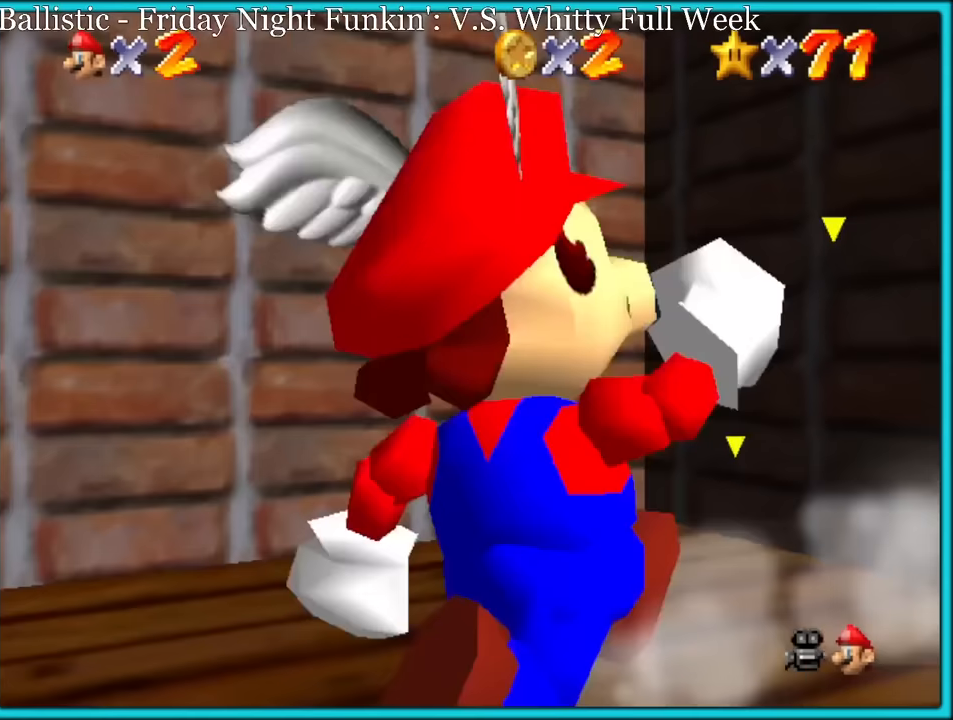
{"buttons": [], "left_stick": "center", "button_events": []}
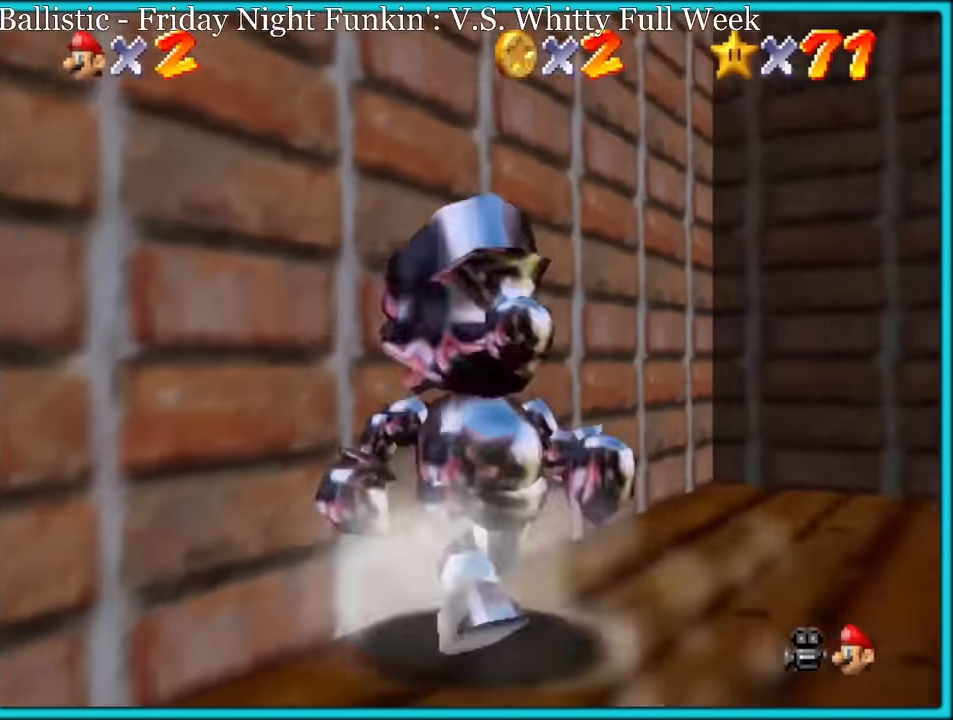
{"buttons": ["A"], "left_stick": "down-right", "button_events": [[267, "A", "down"]]}